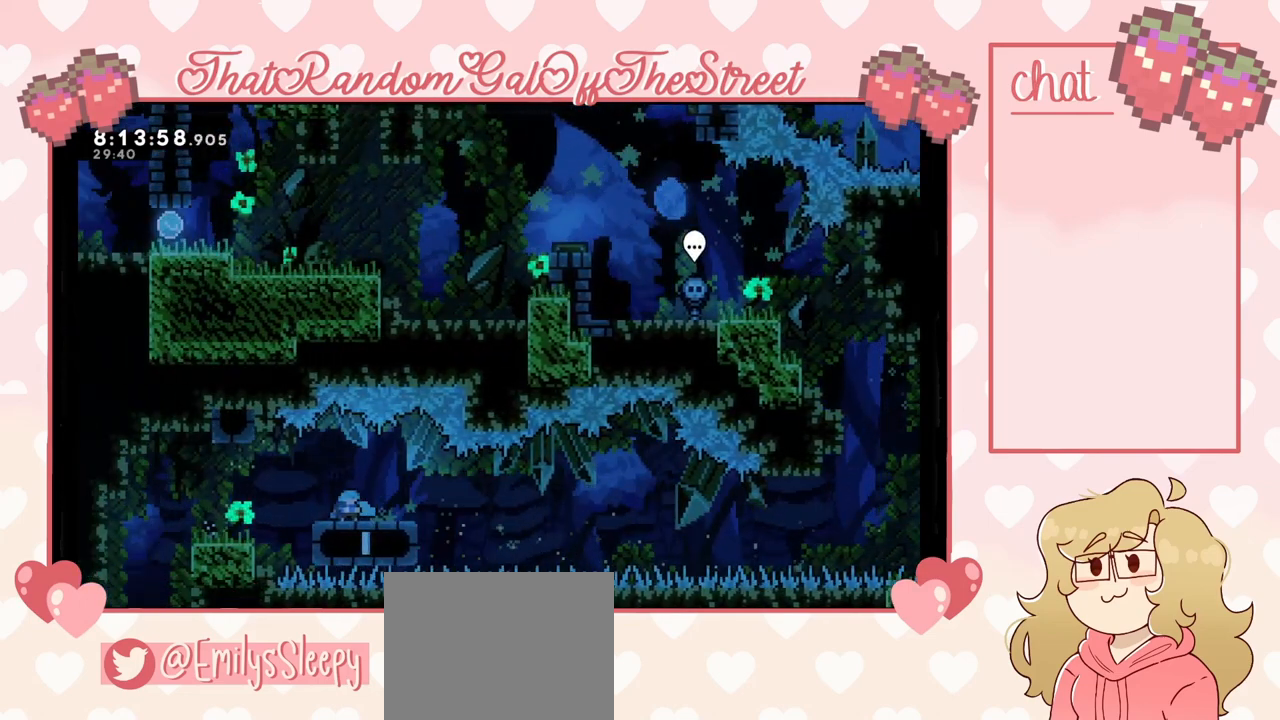
Gameplay with a controller (Xbox layout); each line is a JSON object with the inputs held at the frame after it. "events" lists button and stick changes between this image and that frame as [ms after this image, input, new state], when the widget could be followed in between.
{"buttons": [], "left_stick": "left", "right_stick": "center", "events": [[100, "left_stick", "down-left"], [200, "A", "down"], [200, "left_stick", "left"], [300, "A", "up"]]}
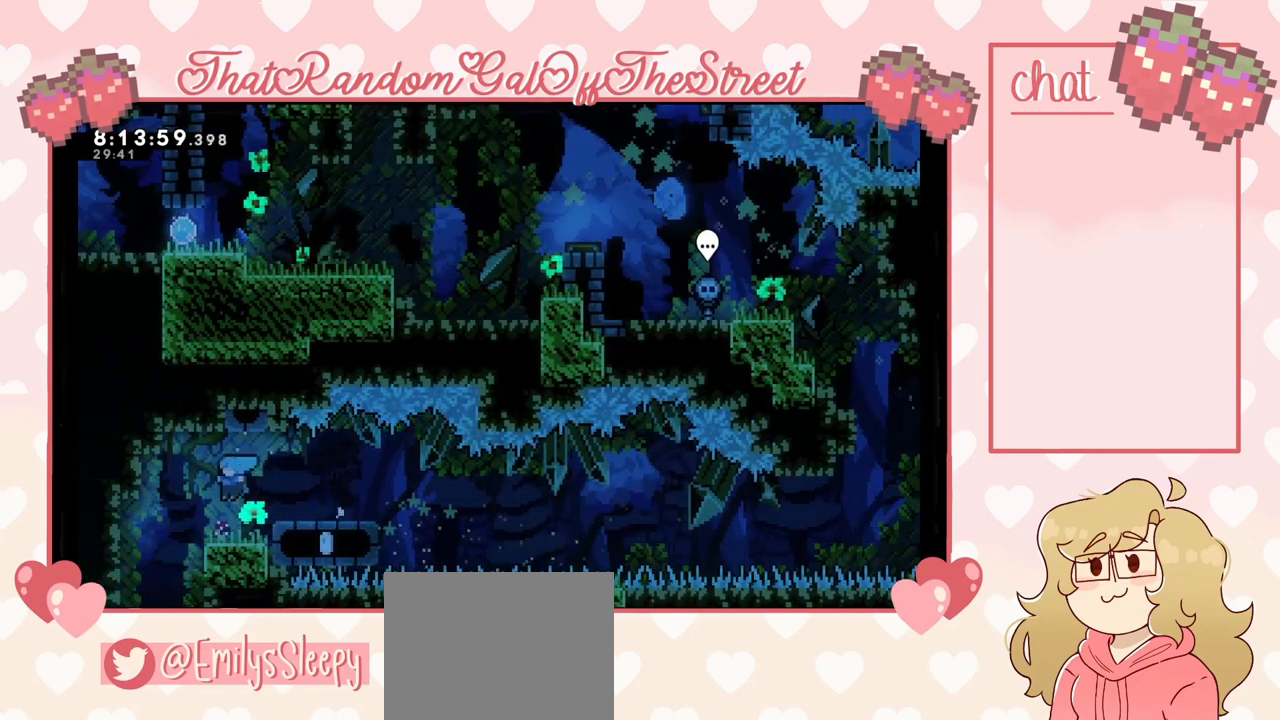
{"buttons": [], "left_stick": "center", "right_stick": "center", "events": [[500, "left_stick", "center"]]}
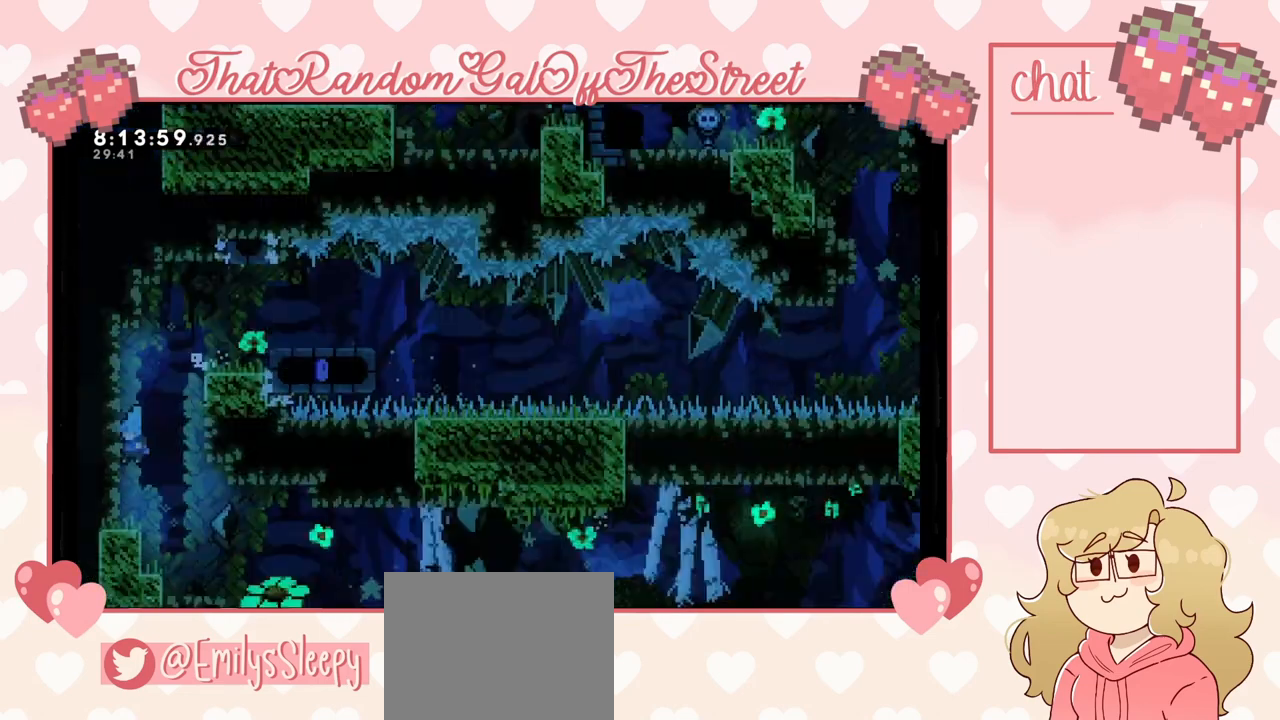
{"buttons": [], "left_stick": "center", "right_stick": "center", "events": []}
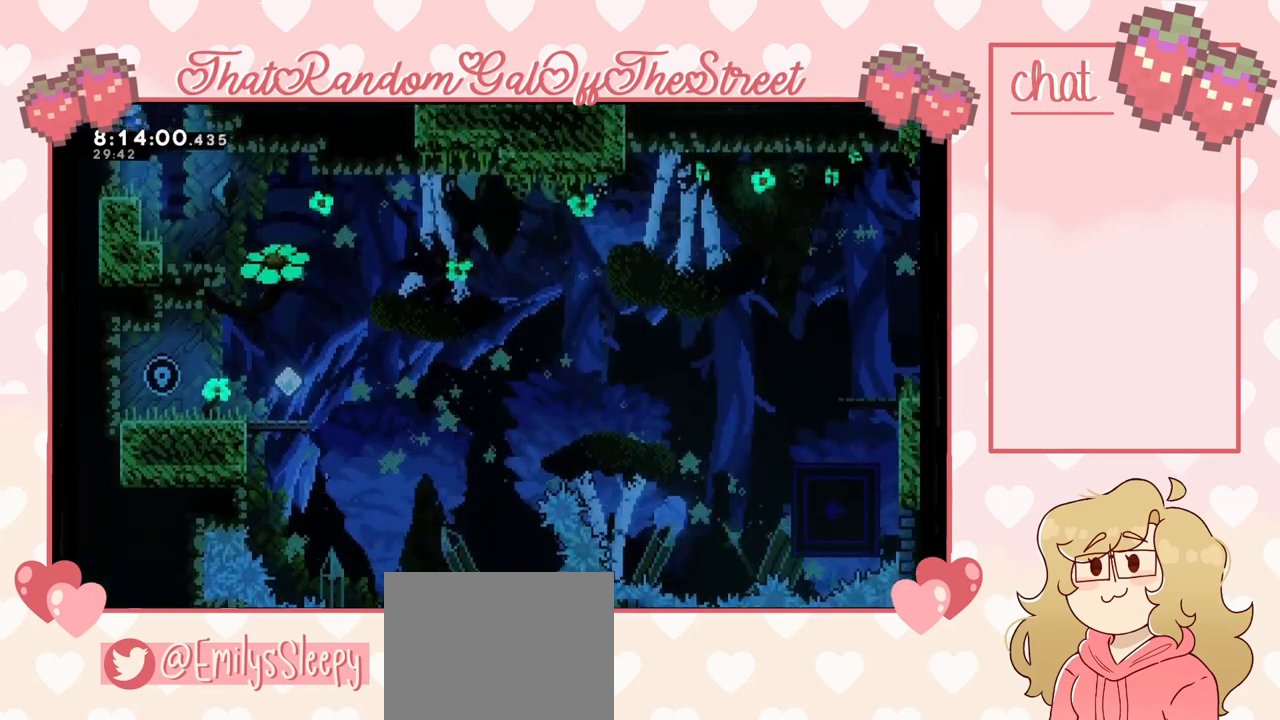
{"buttons": [], "left_stick": "center", "right_stick": "center", "events": [[267, "left_stick", "right"], [500, "left_stick", "center"]]}
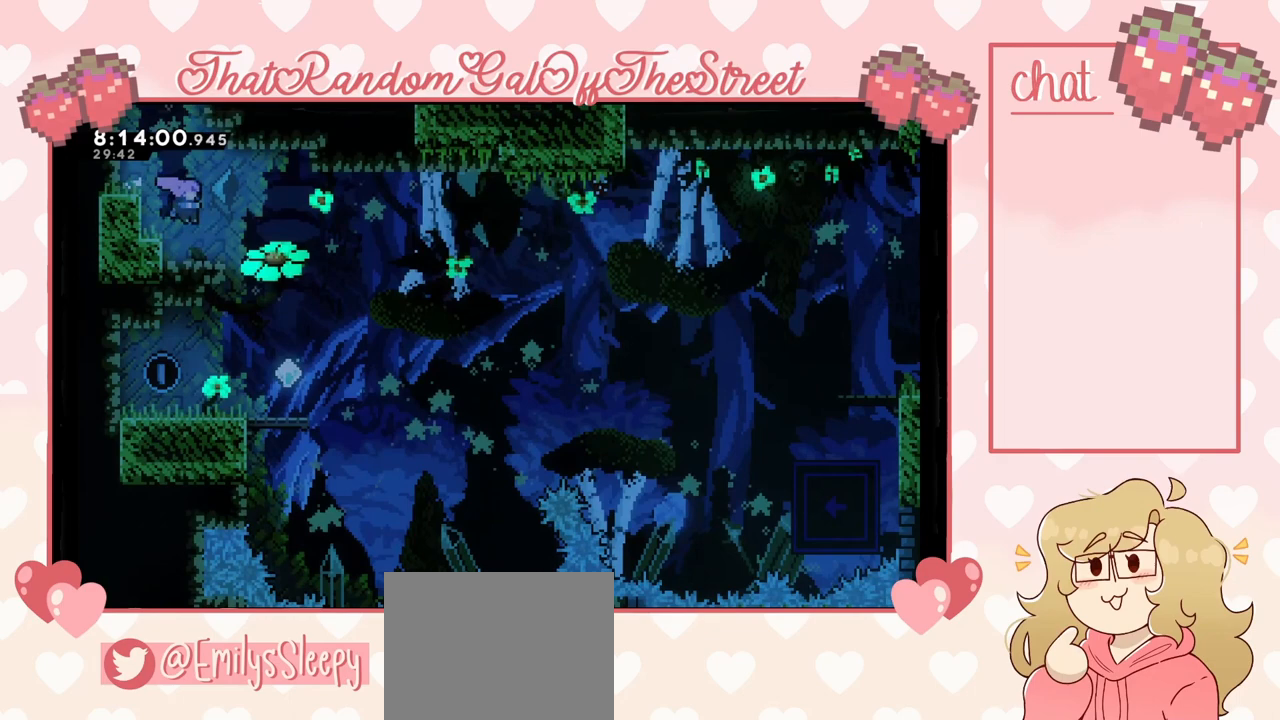
{"buttons": [], "left_stick": "right", "right_stick": "center", "events": [[500, "left_stick", "right"]]}
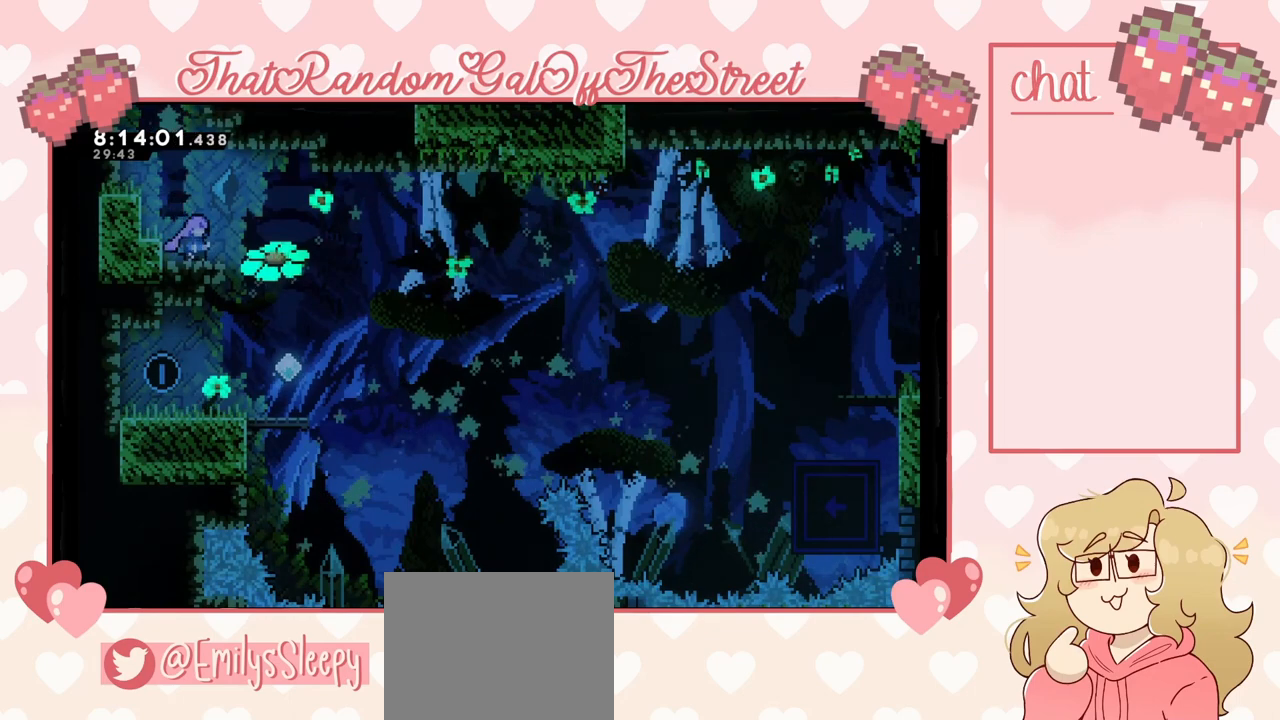
{"buttons": [], "left_stick": "right", "right_stick": "center", "events": [[67, "A", "down"], [167, "A", "up"], [267, "left_stick", "center"], [467, "left_stick", "right"]]}
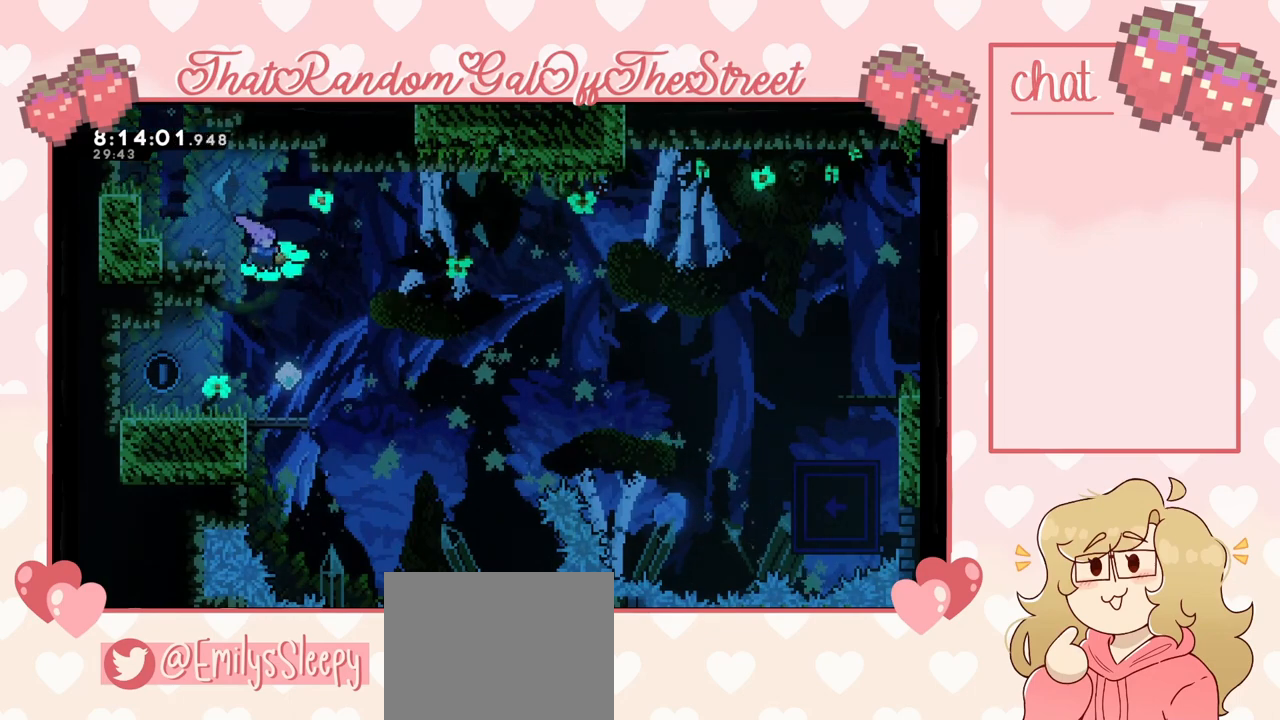
{"buttons": [], "left_stick": "center", "right_stick": "center", "events": [[67, "left_stick", "center"]]}
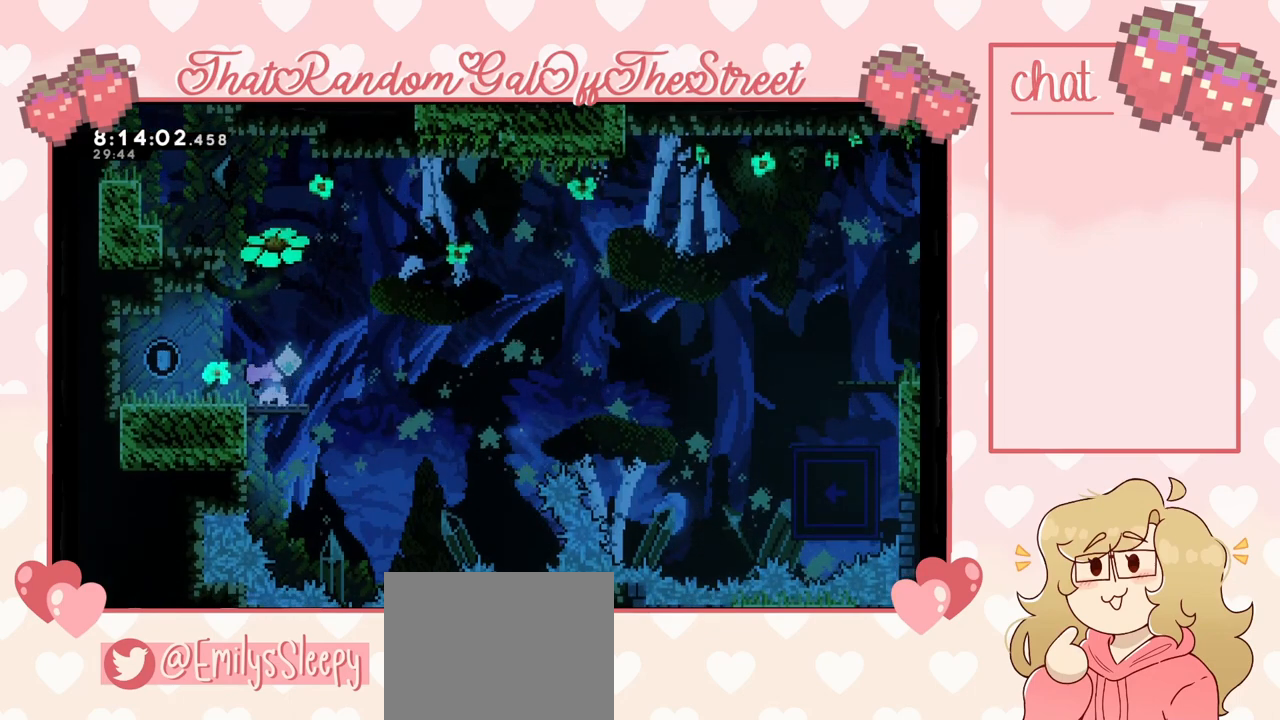
{"buttons": [], "left_stick": "center", "right_stick": "center", "events": [[333, "left_stick", "right"], [433, "left_stick", "center"]]}
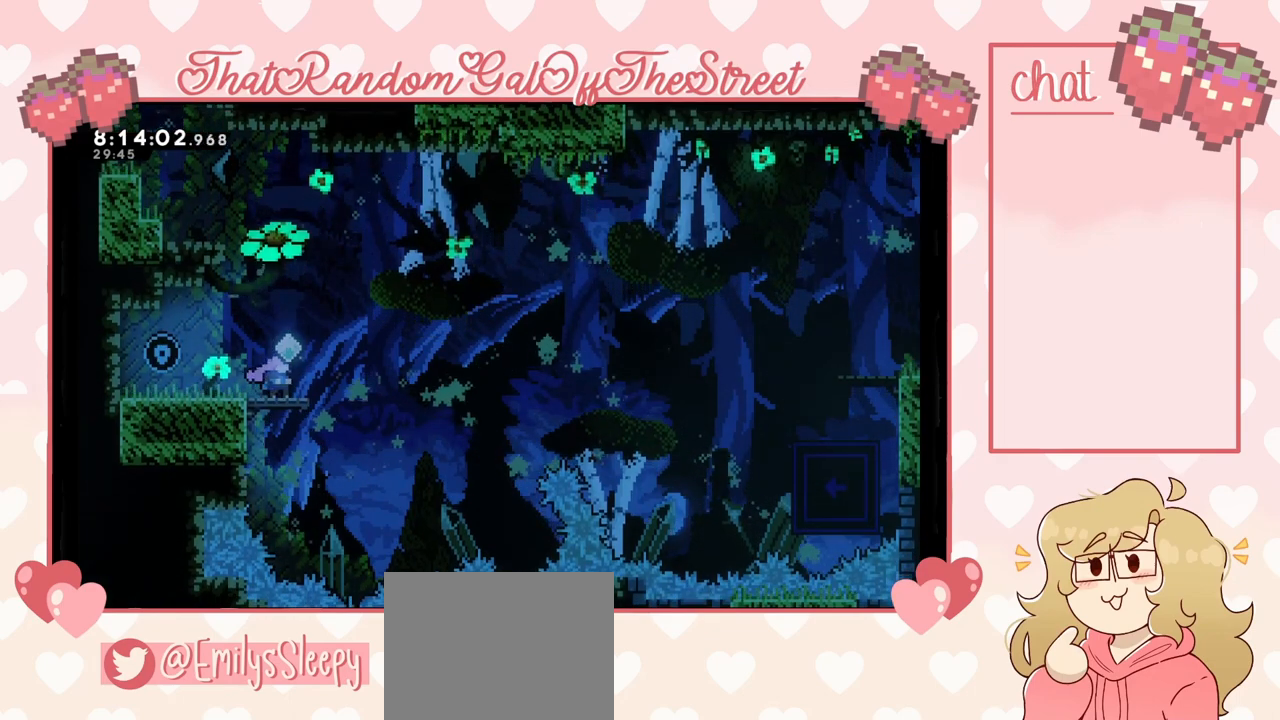
{"buttons": [], "left_stick": "left", "right_stick": "center", "events": [[233, "left_stick", "left"]]}
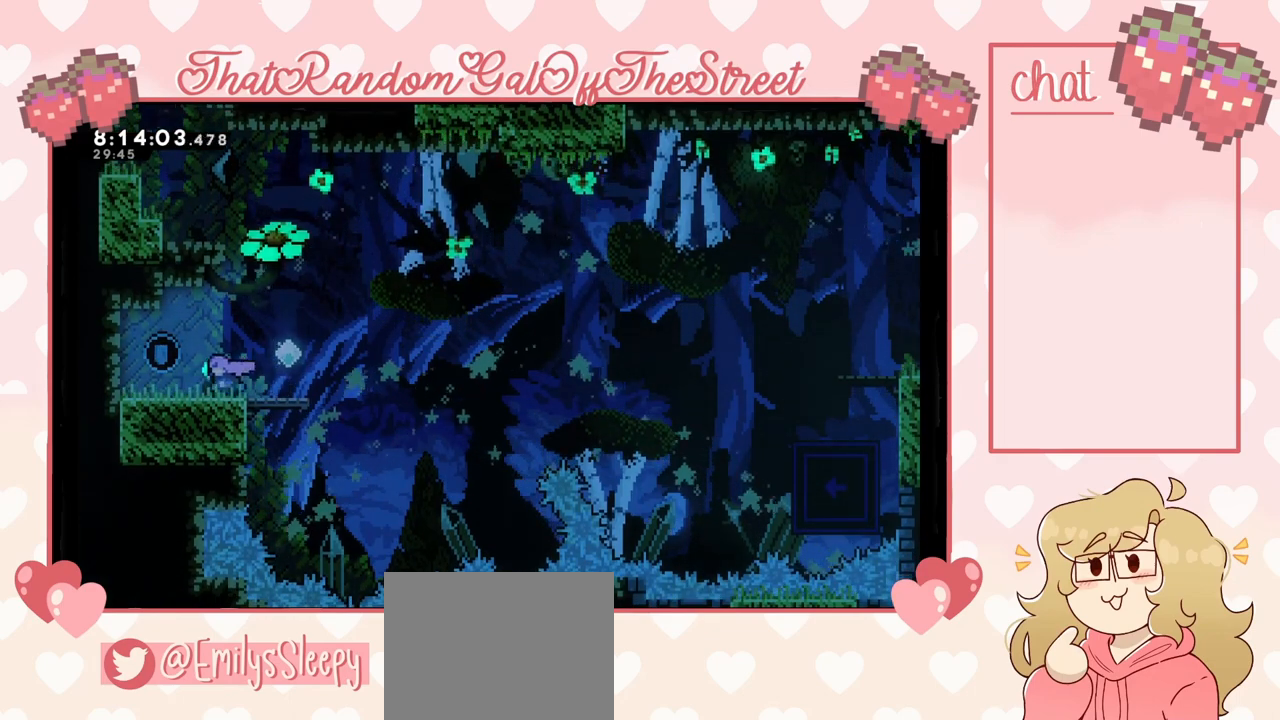
{"buttons": [], "left_stick": "right", "right_stick": "center", "events": [[300, "left_stick", "right"]]}
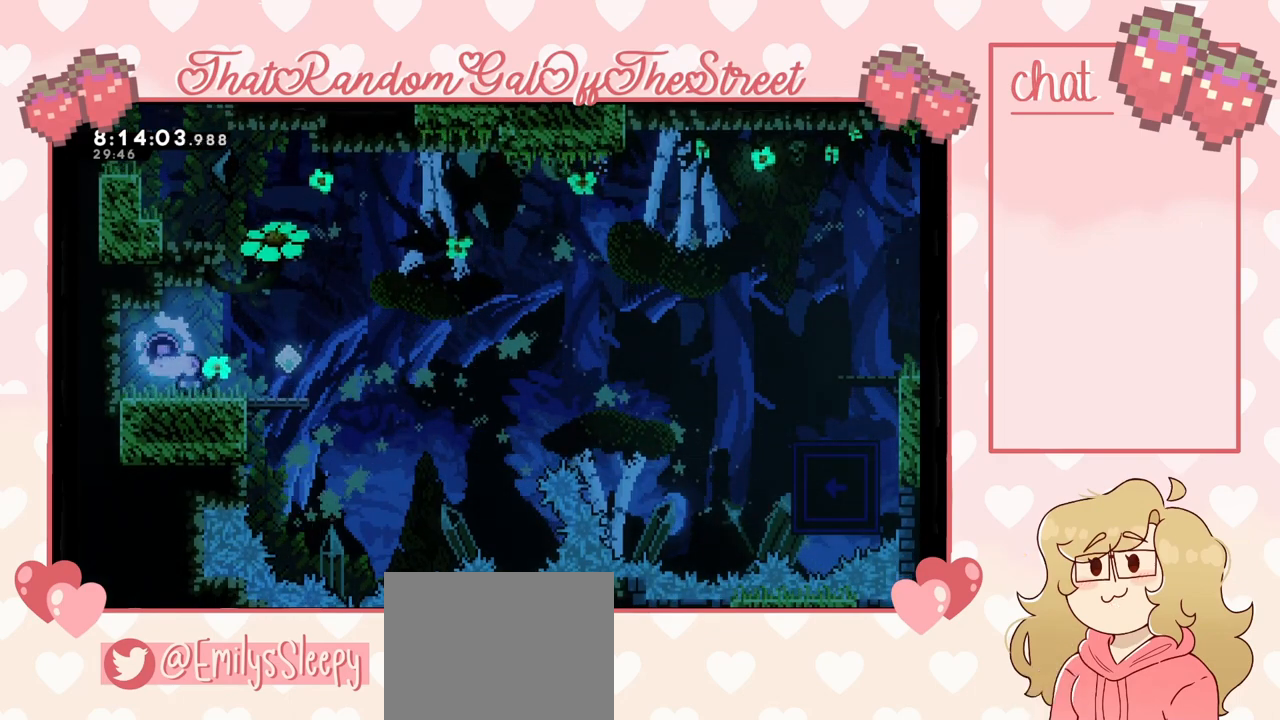
{"buttons": [], "left_stick": "center", "right_stick": "center", "events": [[33, "left_stick", "center"], [300, "left_stick", "right"], [500, "left_stick", "center"]]}
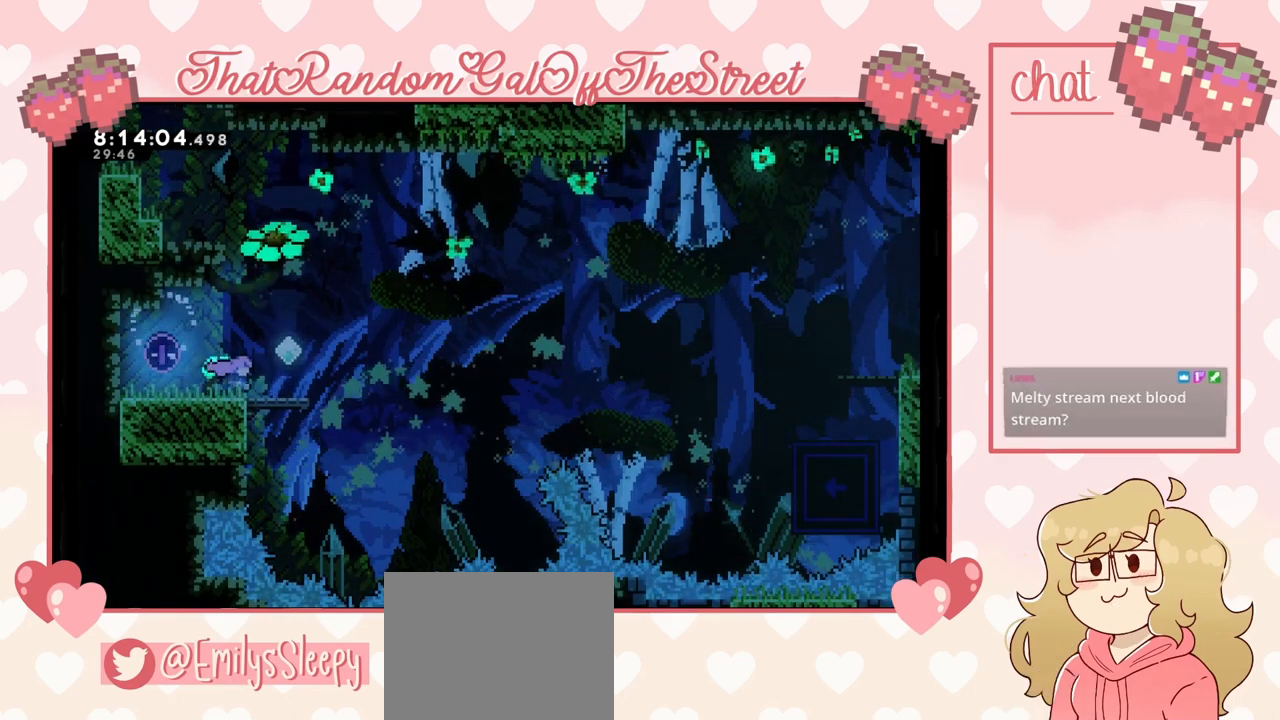
{"buttons": ["A"], "left_stick": "center", "right_stick": "center", "events": [[500, "A", "down"]]}
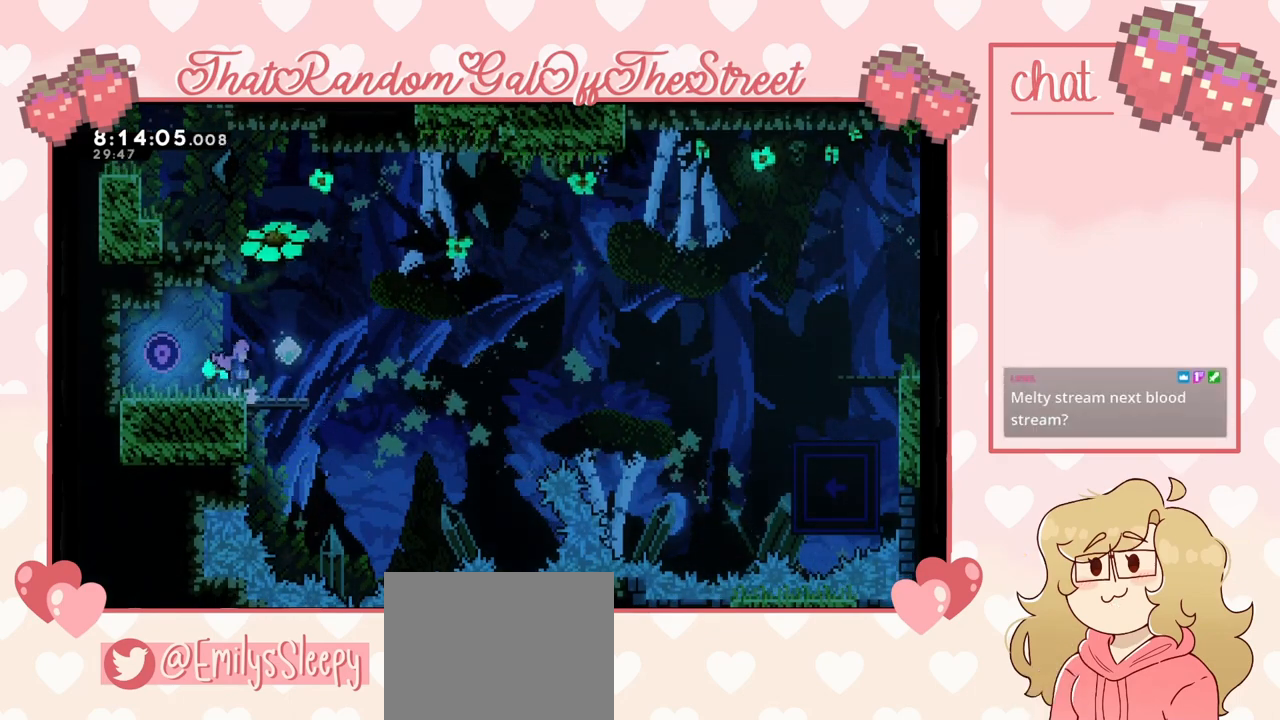
{"buttons": ["A"], "left_stick": "down-right", "right_stick": "center", "events": [[100, "A", "up"], [100, "left_stick", "down-right"], [200, "X", "down"], [300, "X", "up"], [400, "A", "down"]]}
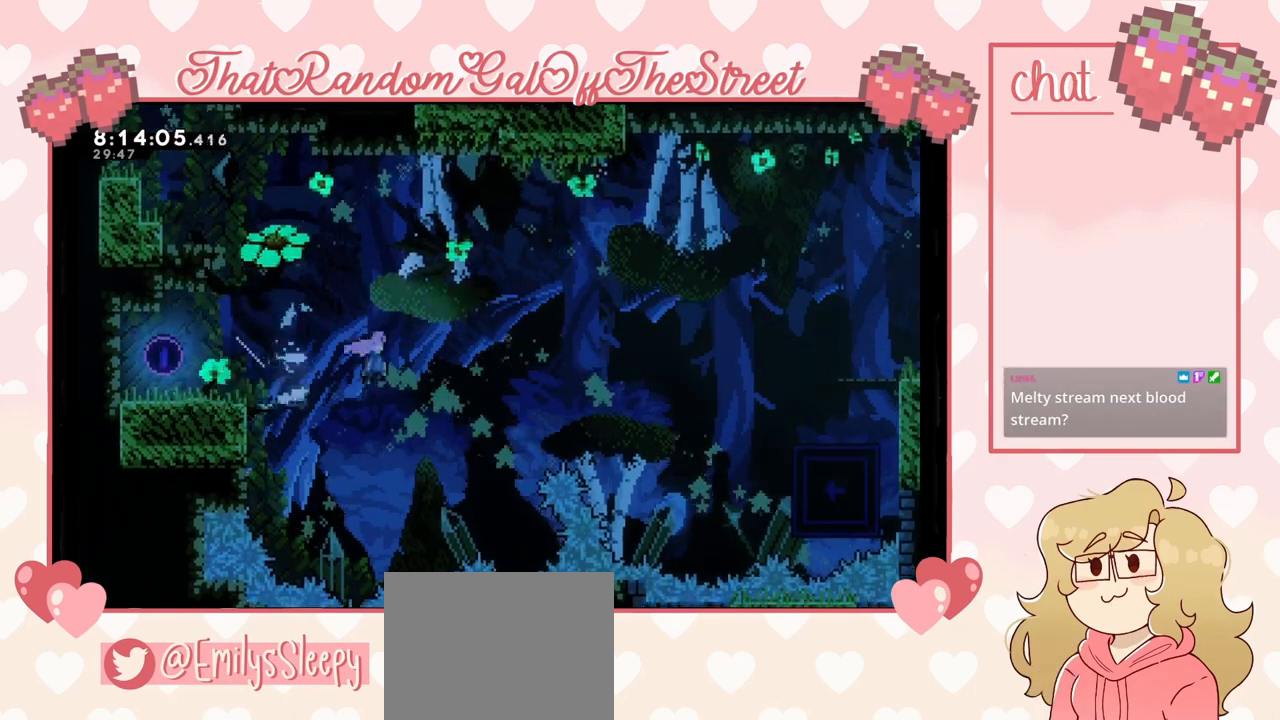
{"buttons": ["X"], "left_stick": "right", "right_stick": "center", "events": [[33, "left_stick", "right"], [400, "A", "up"], [467, "X", "down"]]}
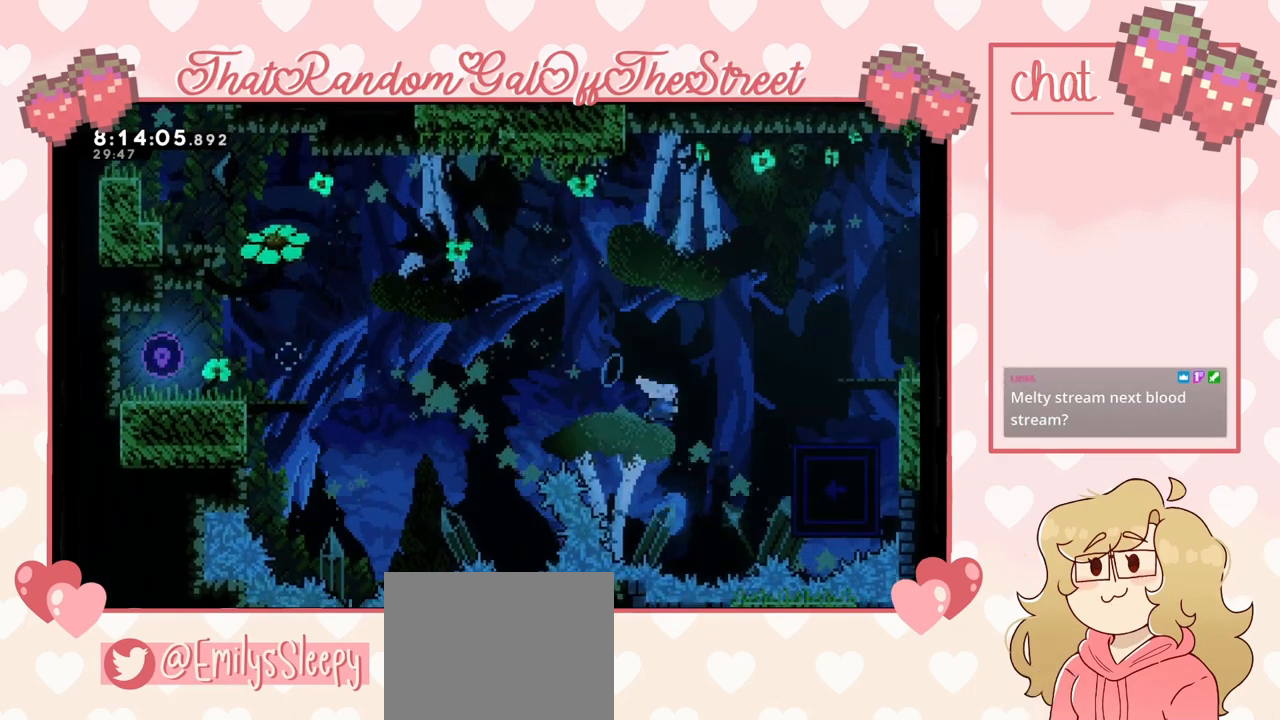
{"buttons": [], "left_stick": "right", "right_stick": "center", "events": [[133, "X", "up"]]}
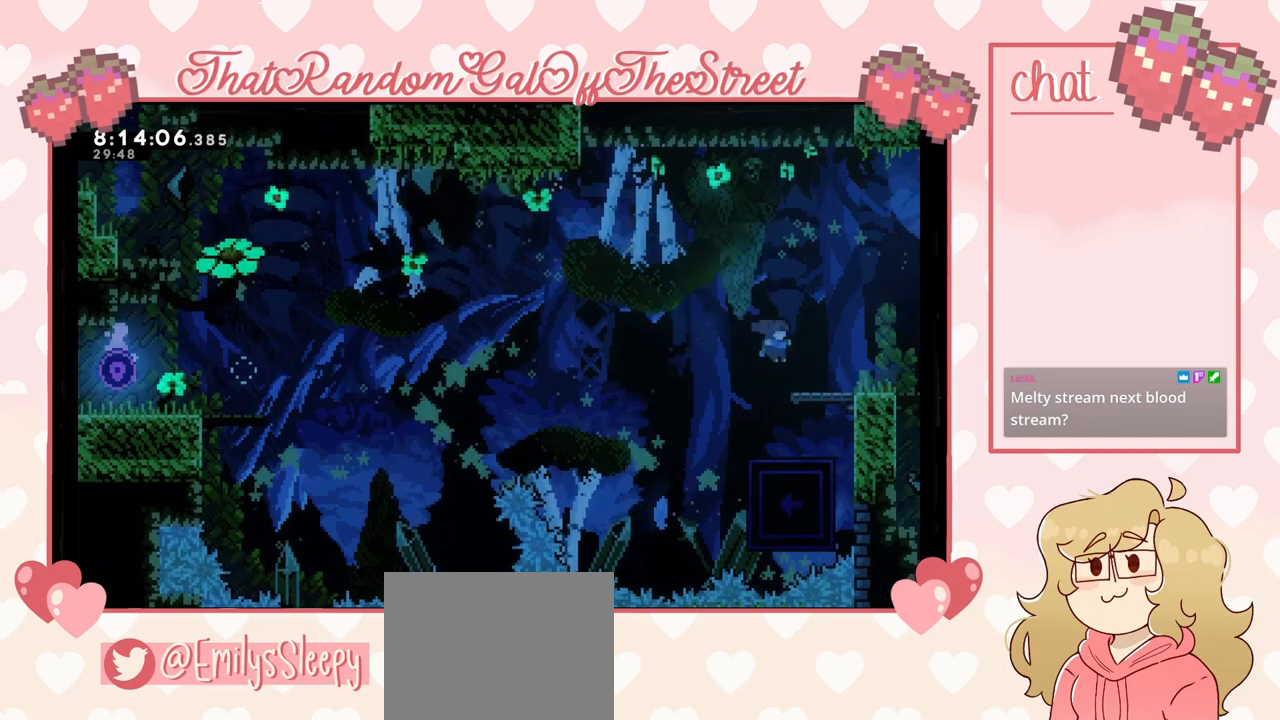
{"buttons": ["A"], "left_stick": "right", "right_stick": "center", "events": [[67, "left_stick", "center"], [333, "A", "down"], [333, "left_stick", "right"]]}
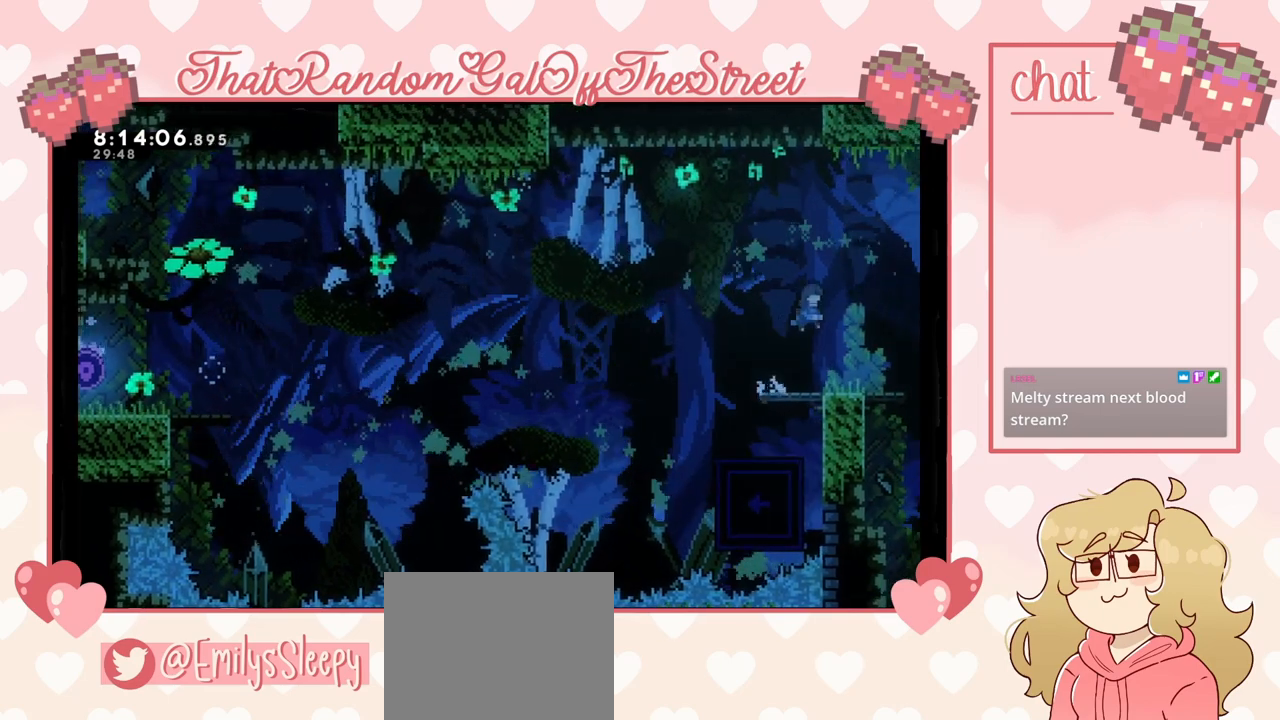
{"buttons": [], "left_stick": "center", "right_stick": "center", "events": [[200, "A", "up"], [200, "left_stick", "center"]]}
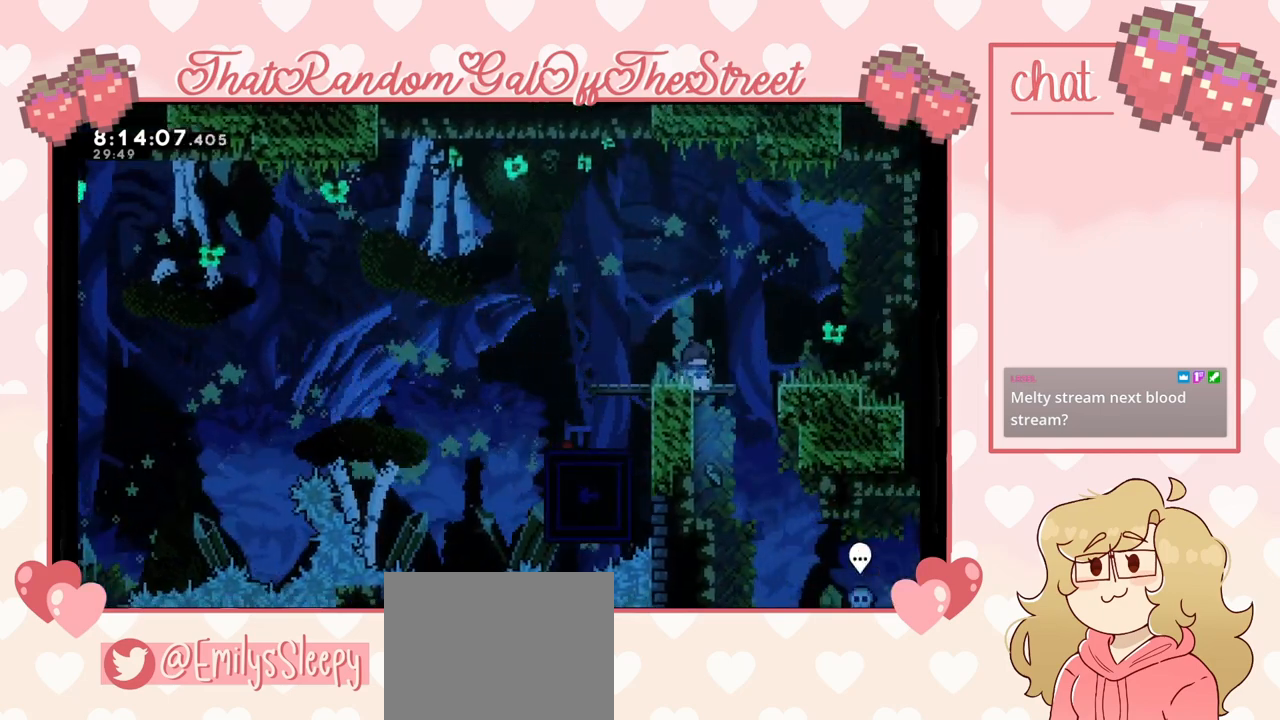
{"buttons": [], "left_stick": "center", "right_stick": "center", "events": [[367, "left_stick", "left"], [433, "left_stick", "center"]]}
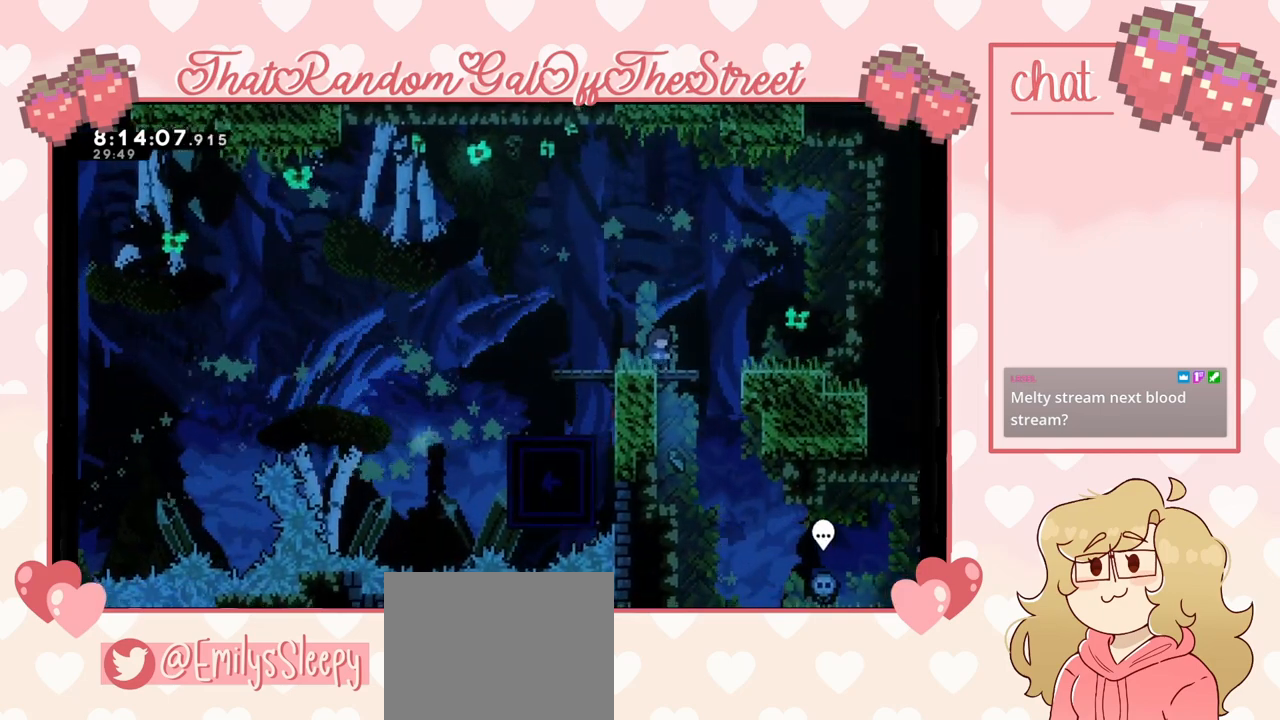
{"buttons": [], "left_stick": "center", "right_stick": "center", "events": []}
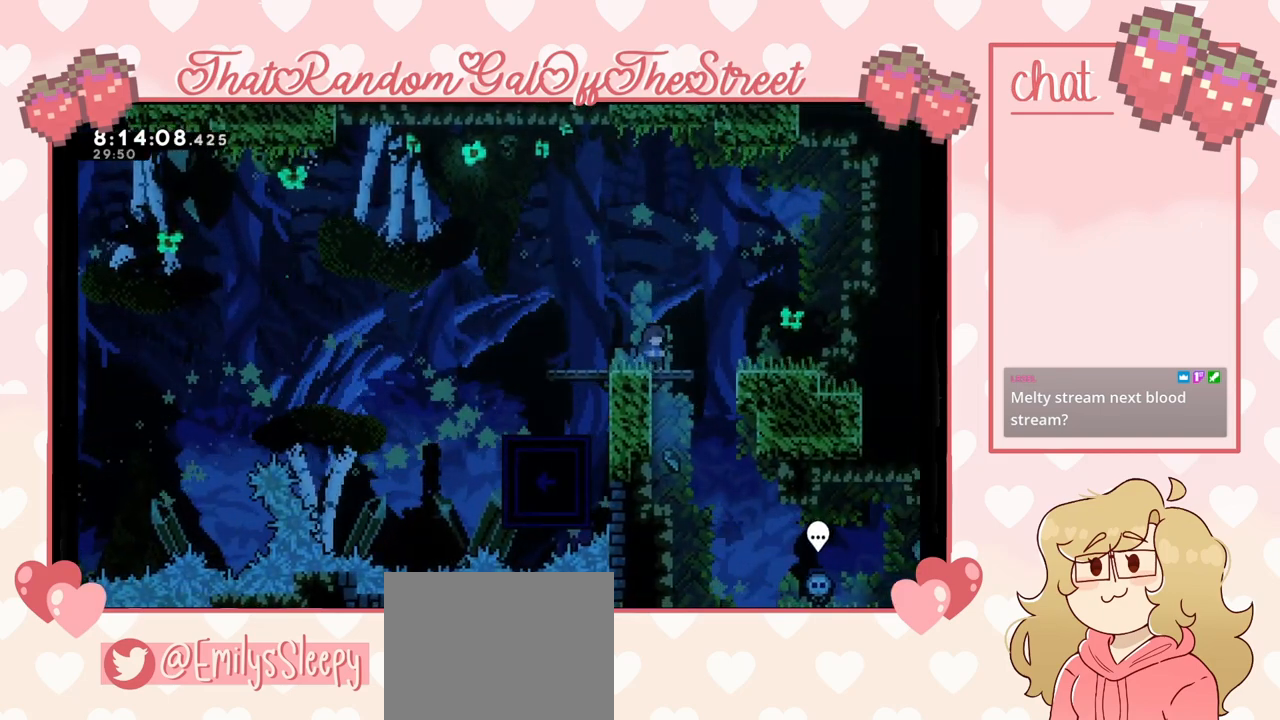
{"buttons": [], "left_stick": "center", "right_stick": "center", "events": [[33, "left_stick", "left"], [167, "left_stick", "center"]]}
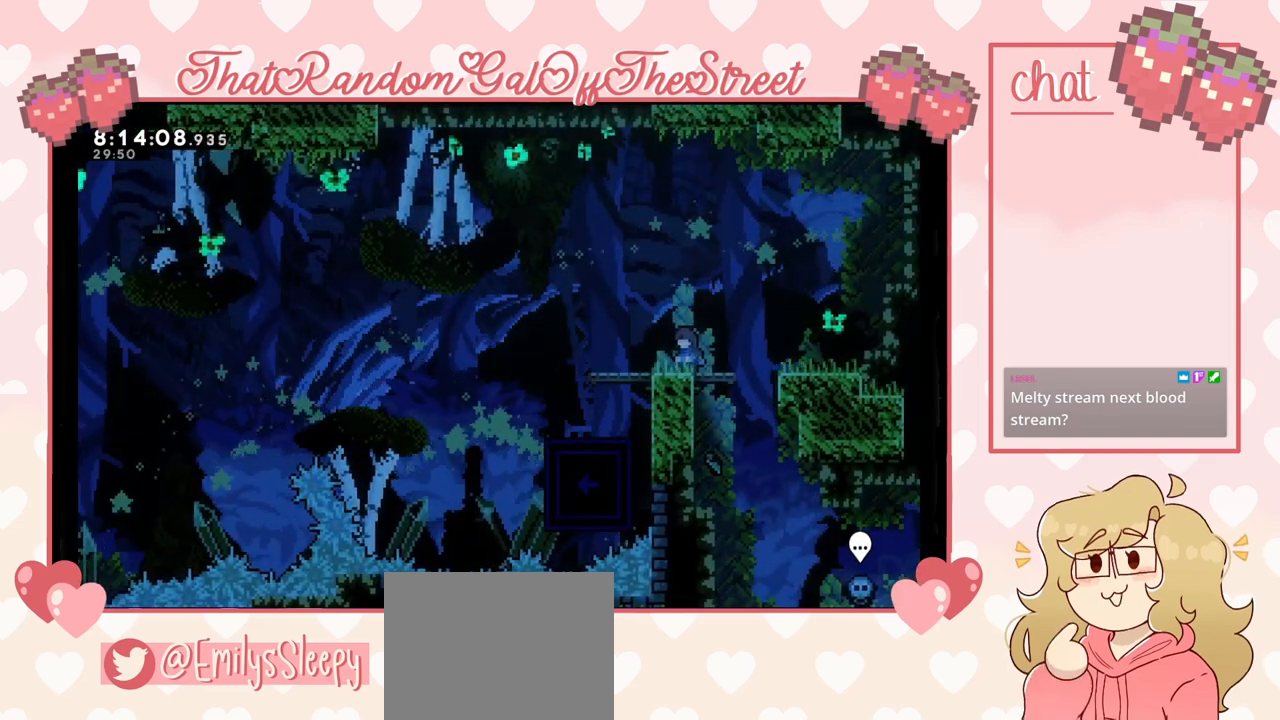
{"buttons": ["A"], "left_stick": "right", "right_stick": "center", "events": [[267, "left_stick", "right"], [433, "A", "down"]]}
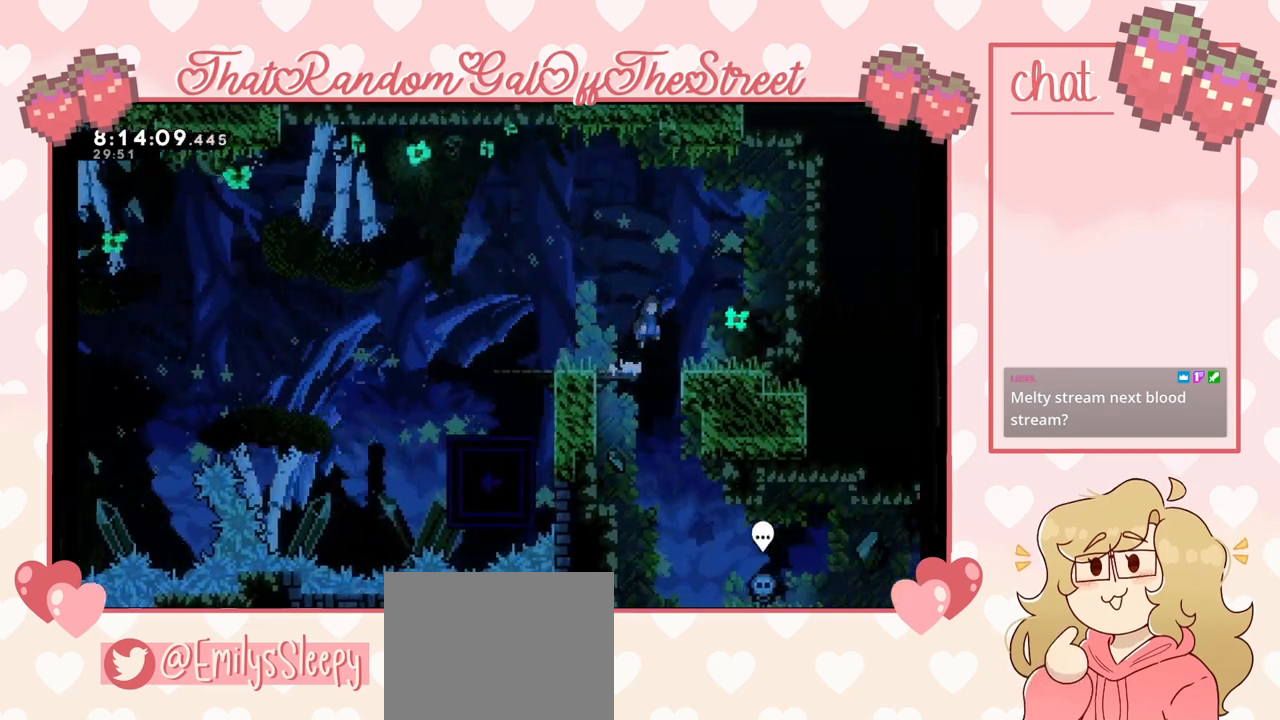
{"buttons": [], "left_stick": "center", "right_stick": "center", "events": [[33, "A", "up"], [67, "left_stick", "center"], [233, "left_stick", "right"], [400, "left_stick", "center"]]}
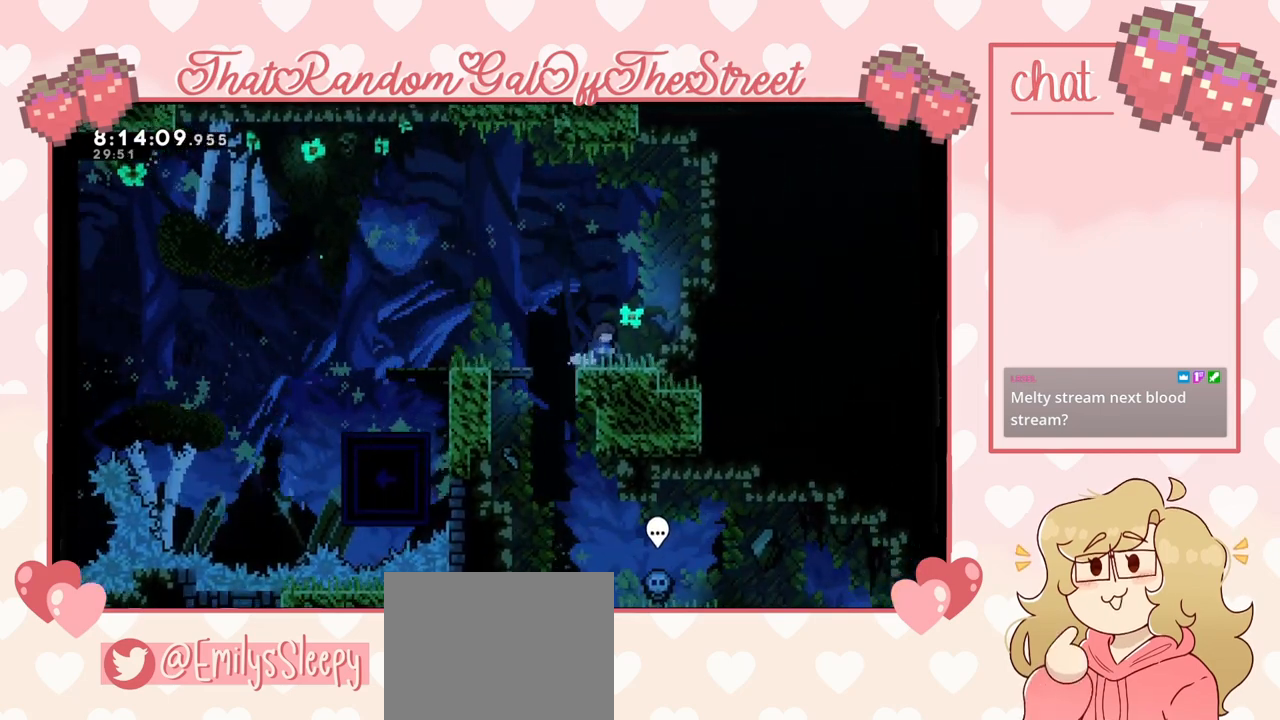
{"buttons": [], "left_stick": "left", "right_stick": "center", "events": [[33, "left_stick", "left"]]}
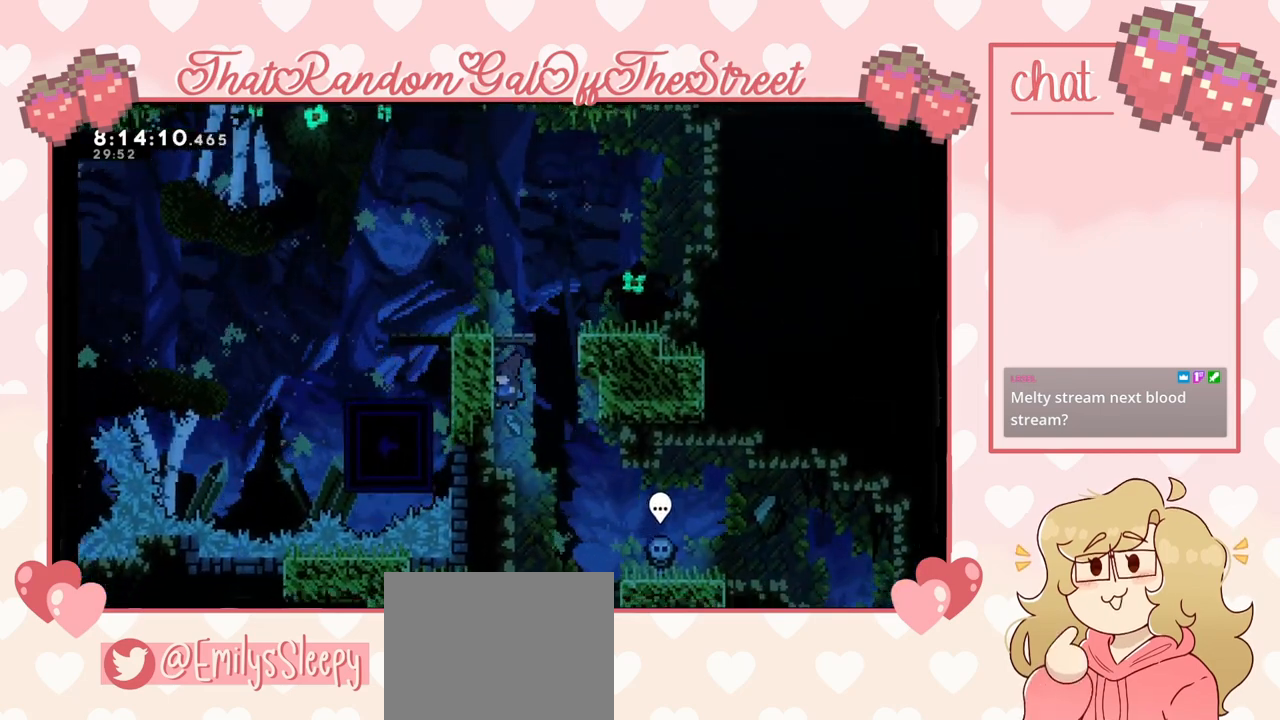
{"buttons": [], "left_stick": "right", "right_stick": "center", "events": [[267, "left_stick", "center"], [400, "left_stick", "right"], [433, "A", "down"], [467, "A", "up"]]}
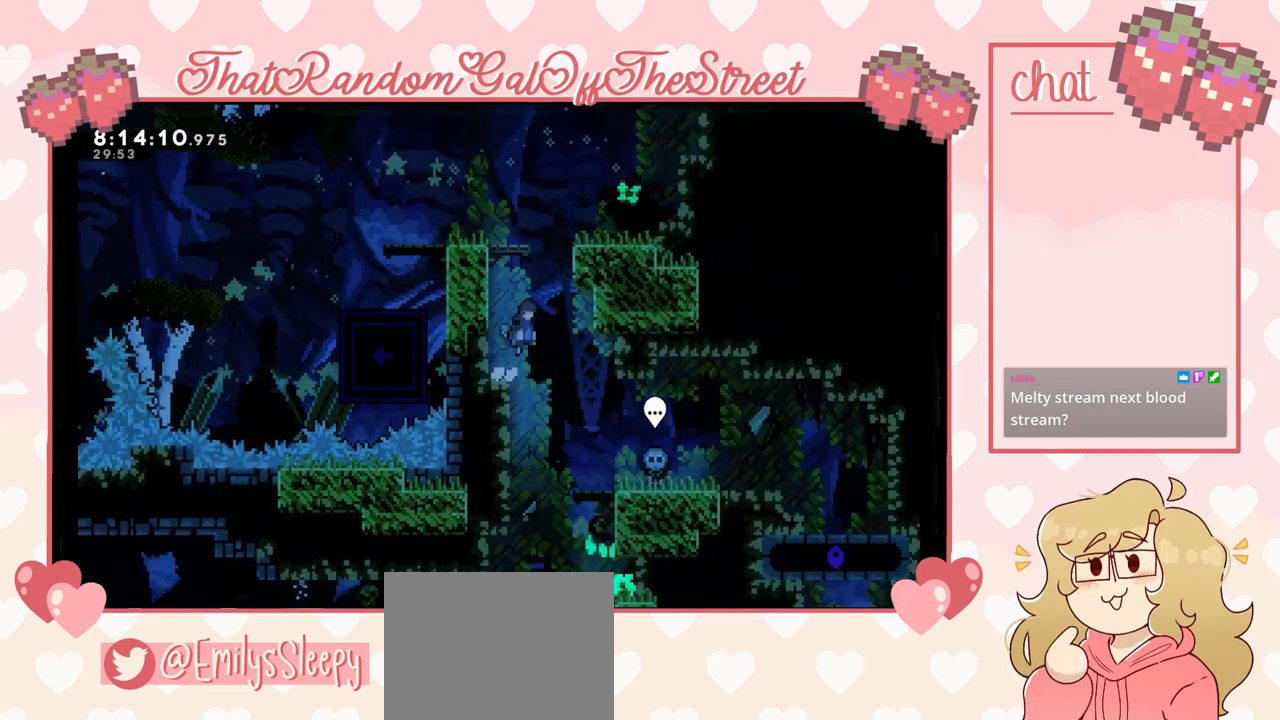
{"buttons": [], "left_stick": "right", "right_stick": "center", "events": []}
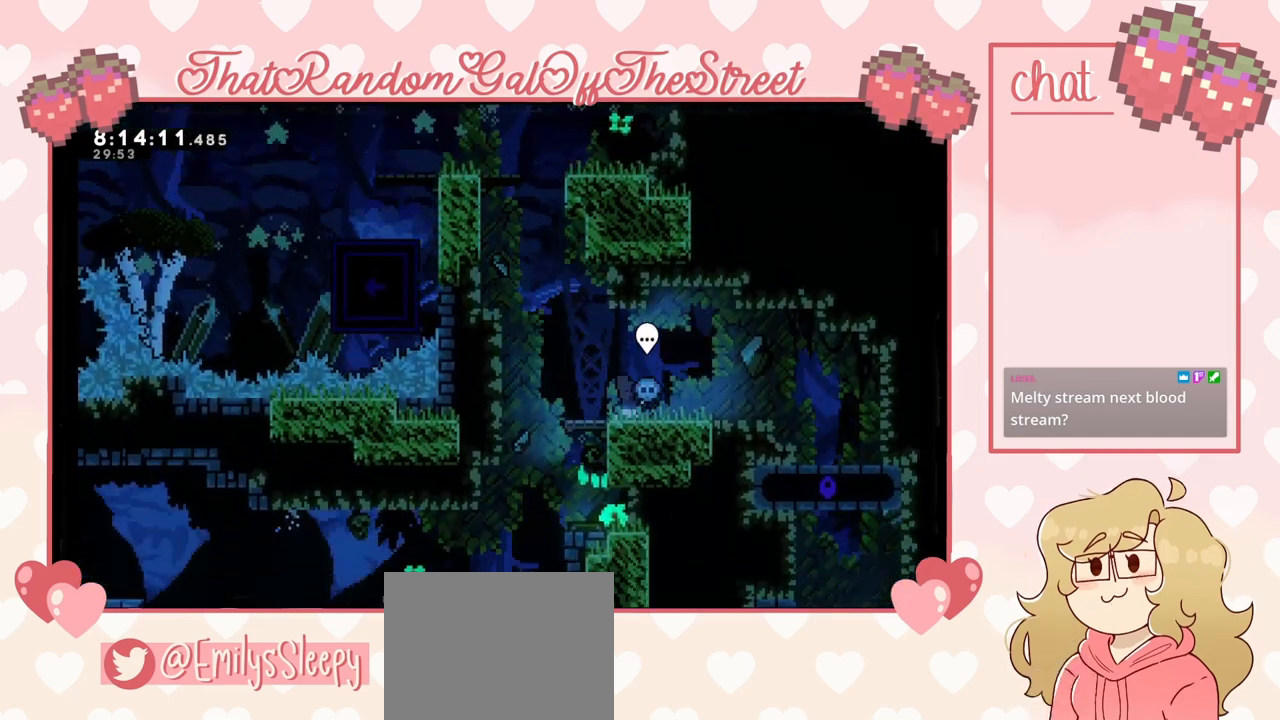
{"buttons": [], "left_stick": "left", "right_stick": "center", "events": [[400, "left_stick", "center"], [500, "left_stick", "left"]]}
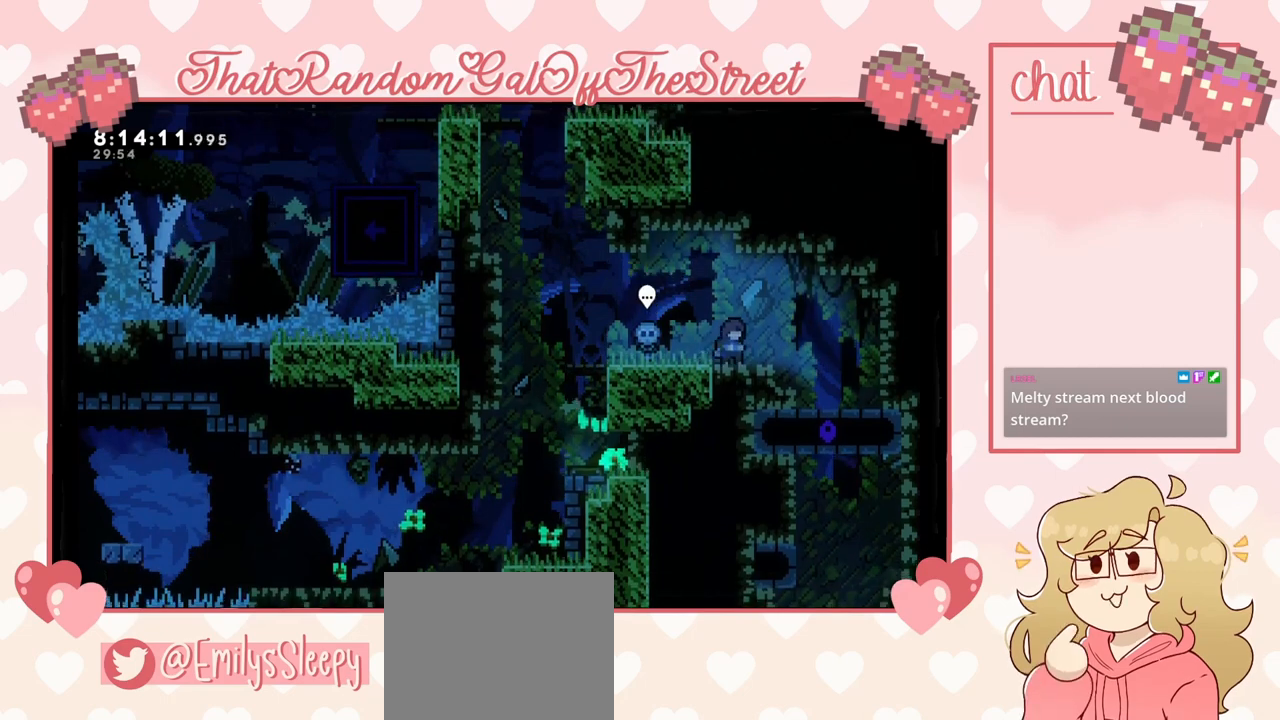
{"buttons": [], "left_stick": "left", "right_stick": "center", "events": []}
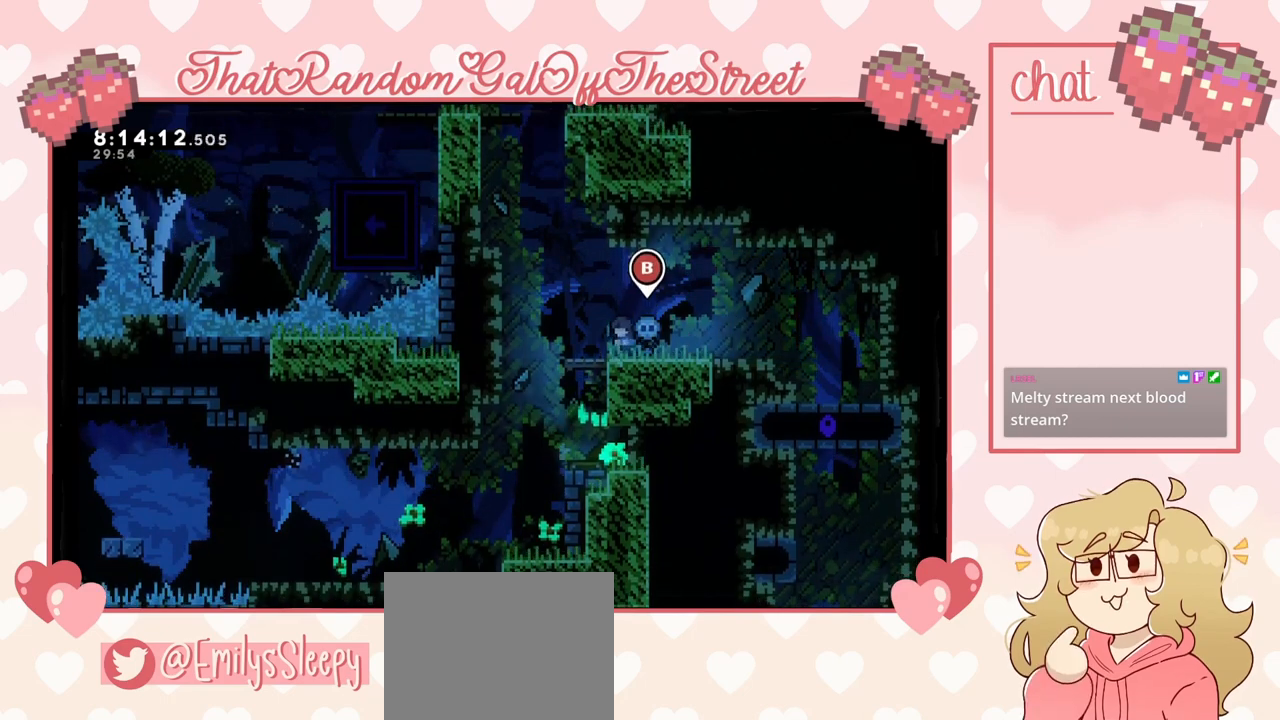
{"buttons": [], "left_stick": "left", "right_stick": "center", "events": [[267, "A", "down"], [333, "A", "up"]]}
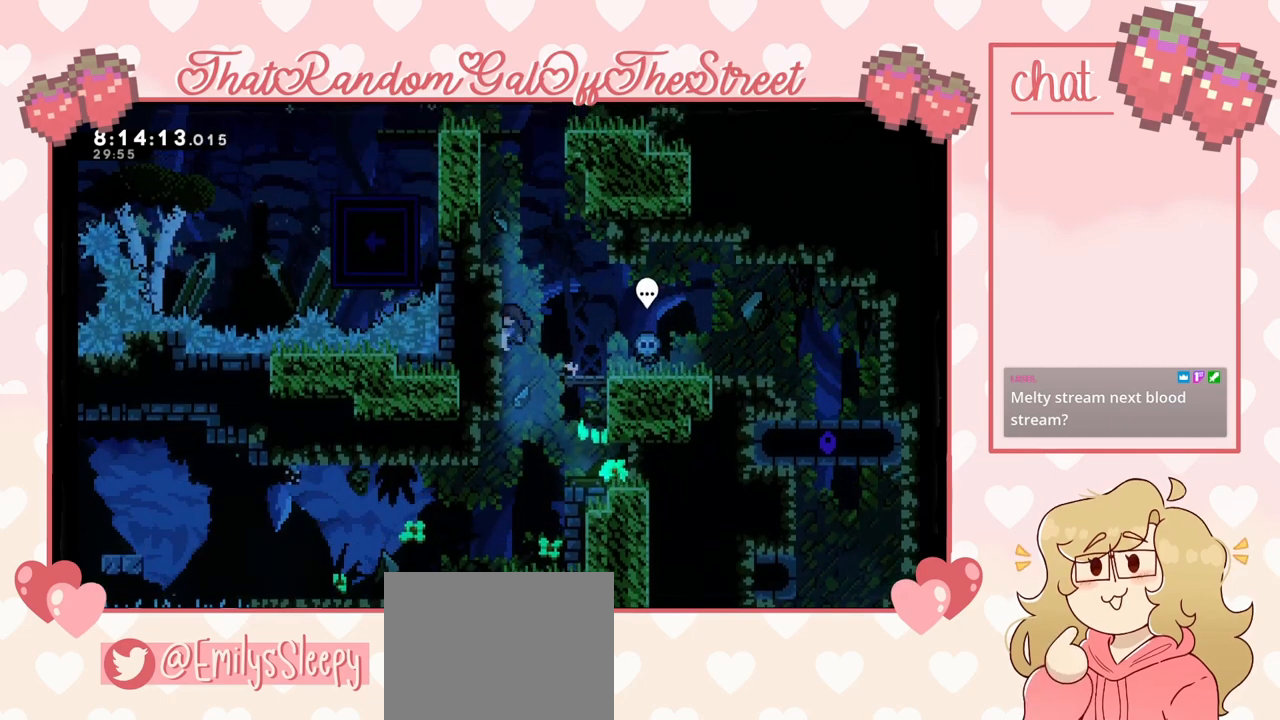
{"buttons": [], "left_stick": "center", "right_stick": "center", "events": [[67, "left_stick", "center"]]}
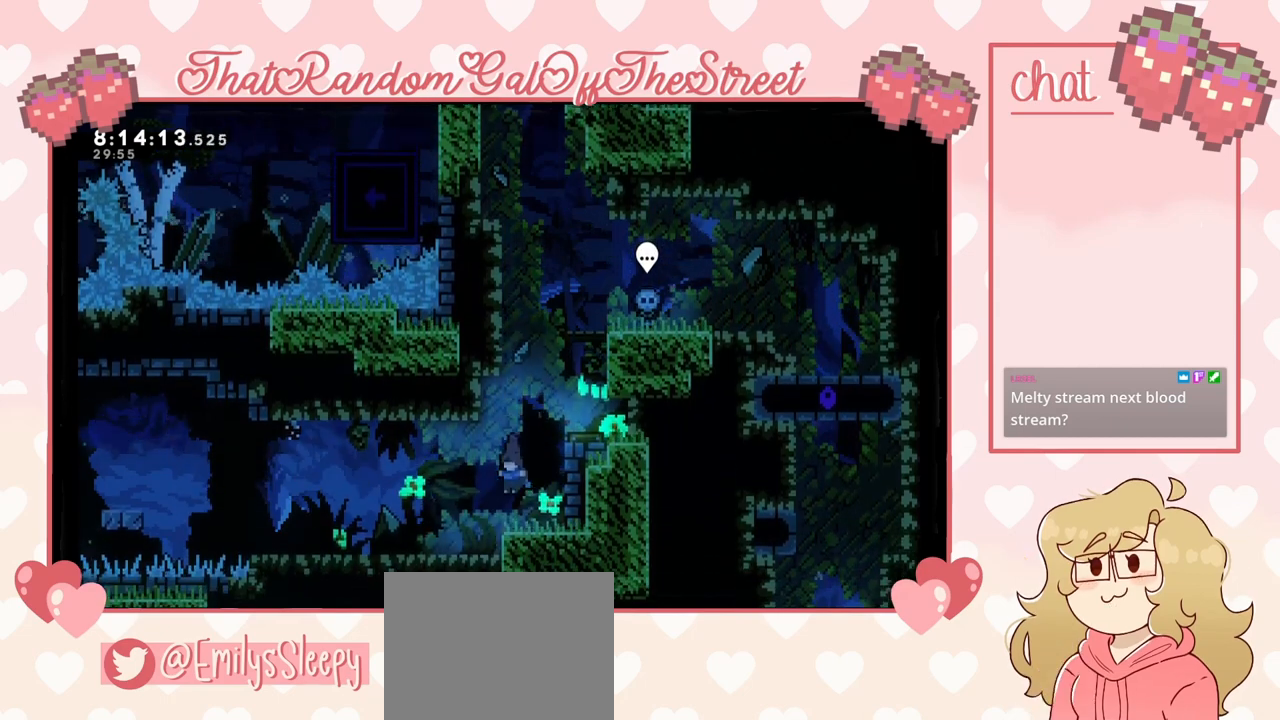
{"buttons": [], "left_stick": "left", "right_stick": "center", "events": [[200, "left_stick", "left"]]}
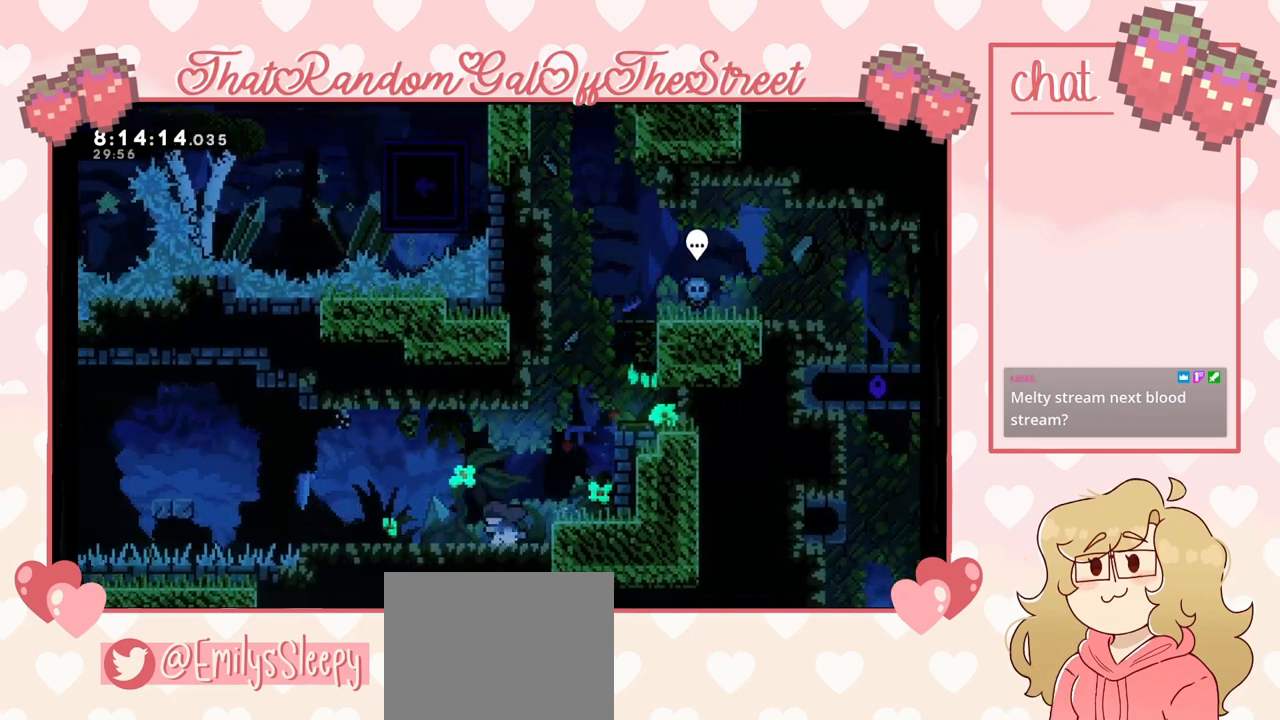
{"buttons": [], "left_stick": "left", "right_stick": "center", "events": [[133, "A", "down"], [167, "A", "up"], [433, "A", "down"], [500, "A", "up"]]}